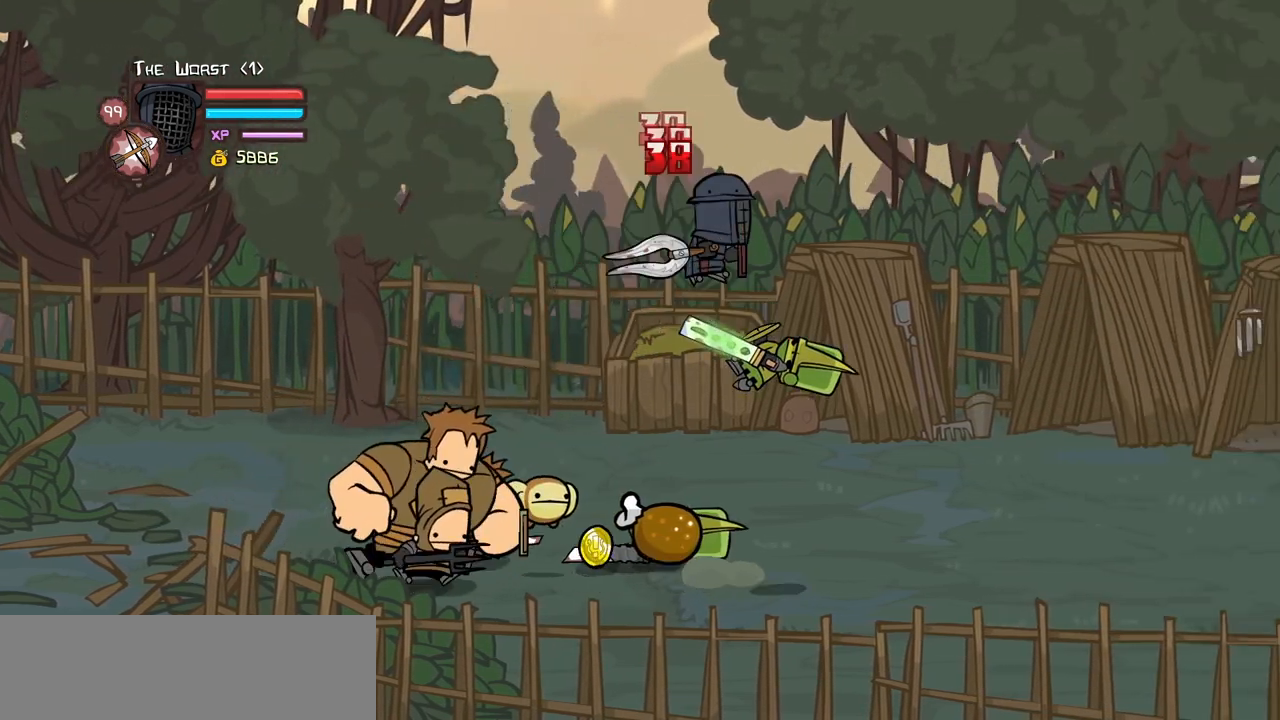
Gameplay with keyboard; each line is a JSON object with the keys held at the frame after it. "events" lists presses ("down") and releases ("up") of "block", "down", "heavy", "item", "iteml", "itemr", "jump", "left", "light", "magic", "right" and "up" between this image and that frame as [ms after this image, input, new state], when the widget could be followed in between. No other keys are recorded. Mouse input is not recorded. Key names are as the overlay labels them; some are game actions (e.g. jump) rather than physical keys.
{"keys": ["left"], "events": [[84, "light", "up"], [317, "left", "down"], [367, "right", "up"]]}
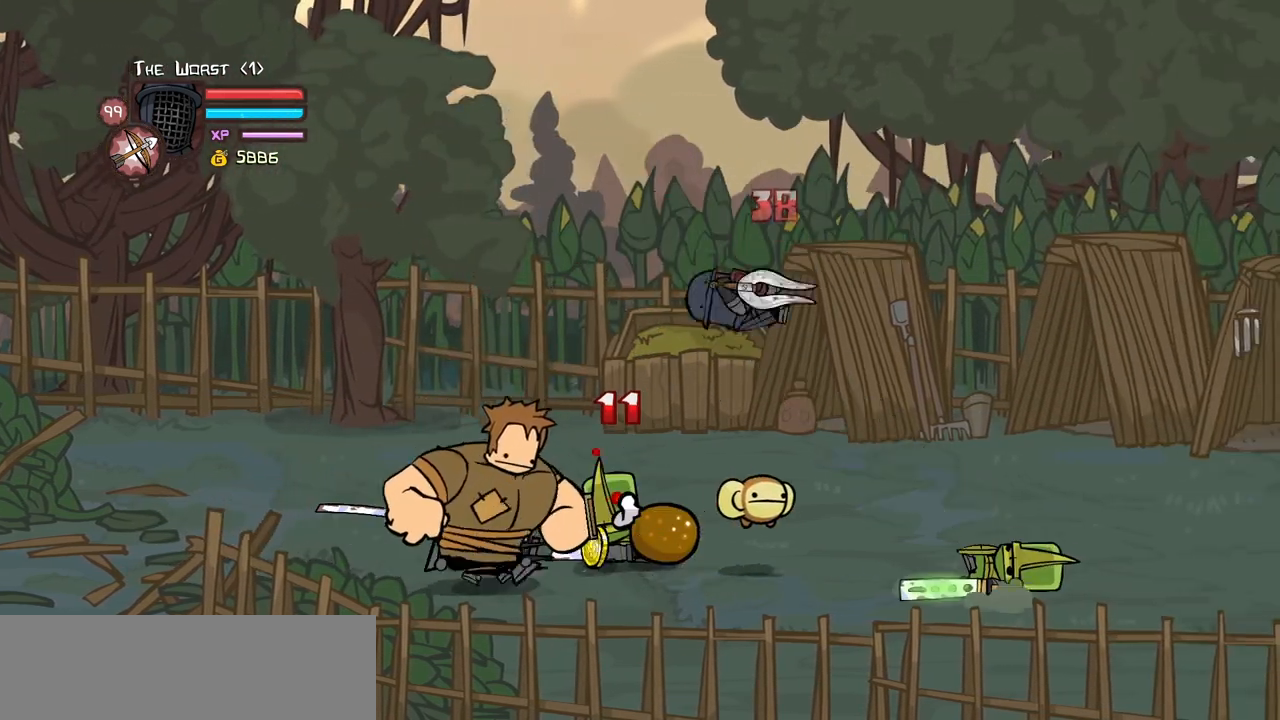
{"keys": ["left"], "events": [[284, "down", "down"], [417, "down", "up"]]}
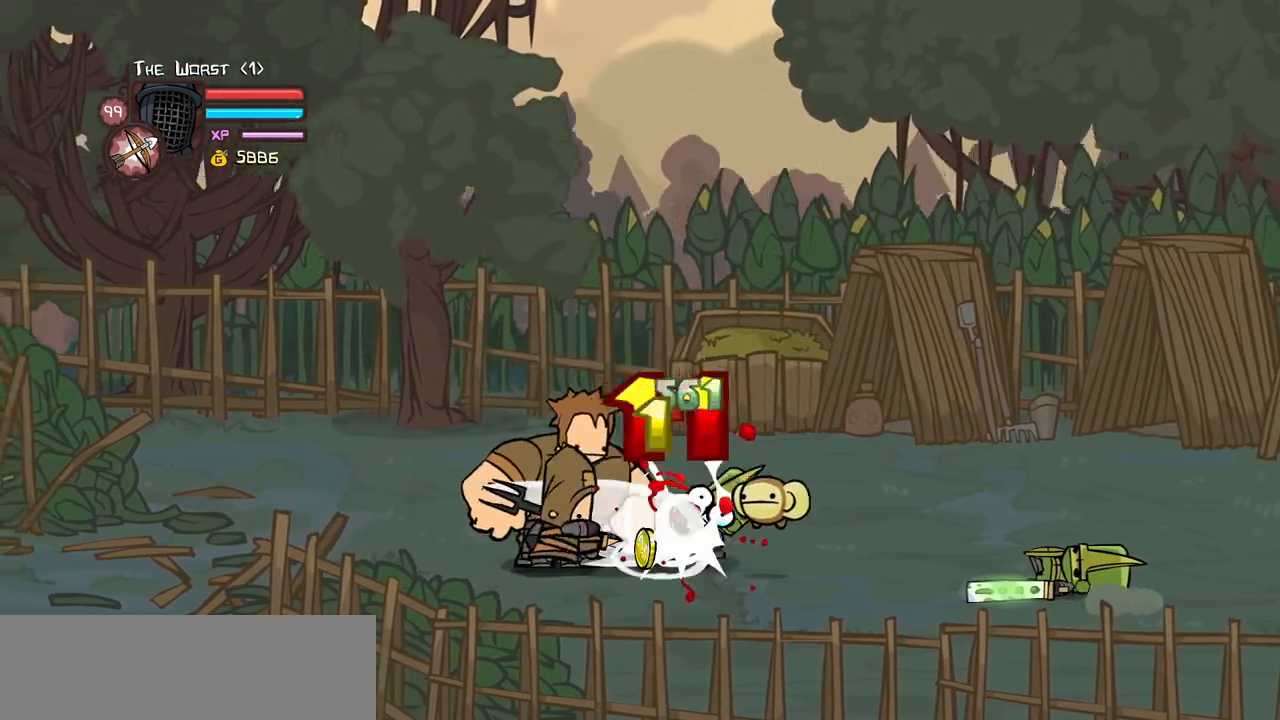
{"keys": [], "events": [[17, "up", "down"], [67, "jump", "down"], [67, "left", "up"], [67, "right", "down"], [117, "light", "down"], [117, "up", "up"], [150, "right", "up"], [200, "jump", "up"], [250, "down", "down"], [250, "light", "up"], [250, "right", "down"], [300, "down", "up"], [300, "light", "down"], [384, "right", "up"], [484, "light", "up"]]}
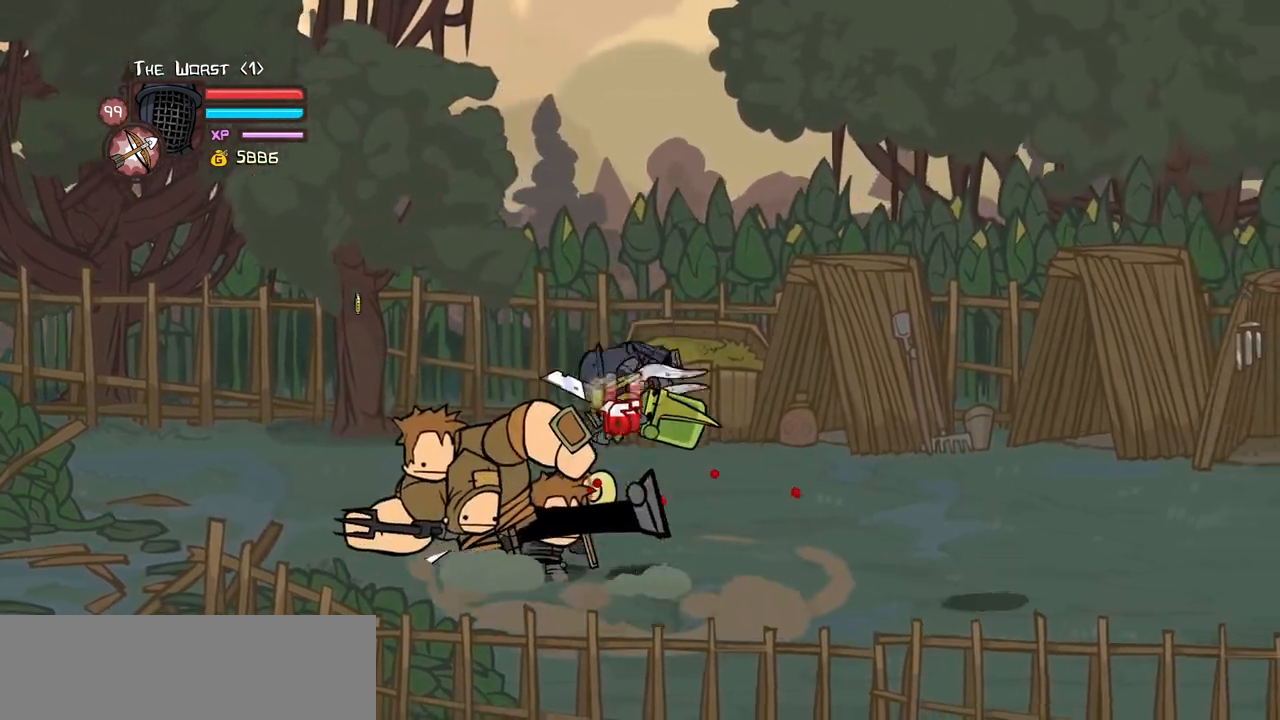
{"keys": ["heavy"], "events": [[84, "down", "down"], [134, "right", "down"], [167, "down", "up"], [167, "heavy", "down"], [217, "right", "up"], [367, "heavy", "up"], [400, "heavy", "down"]]}
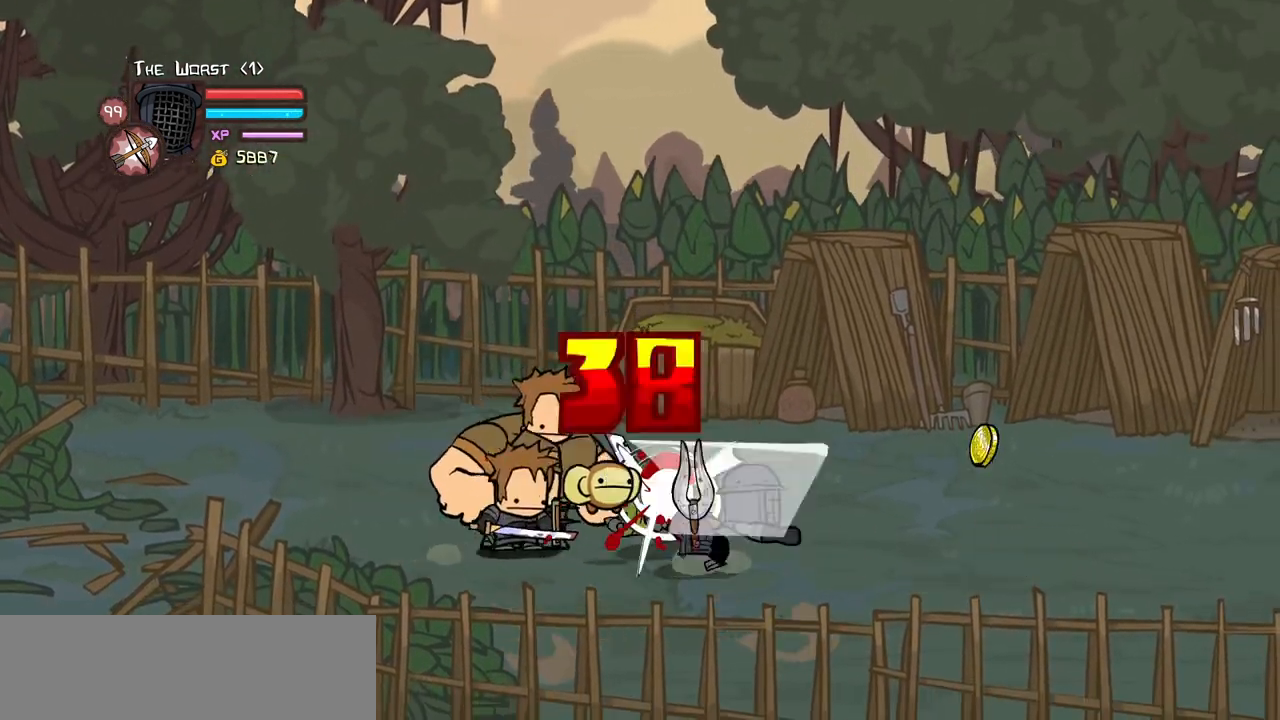
{"keys": ["heavy", "right"], "events": [[134, "heavy", "up"], [284, "right", "down"], [334, "heavy", "down"]]}
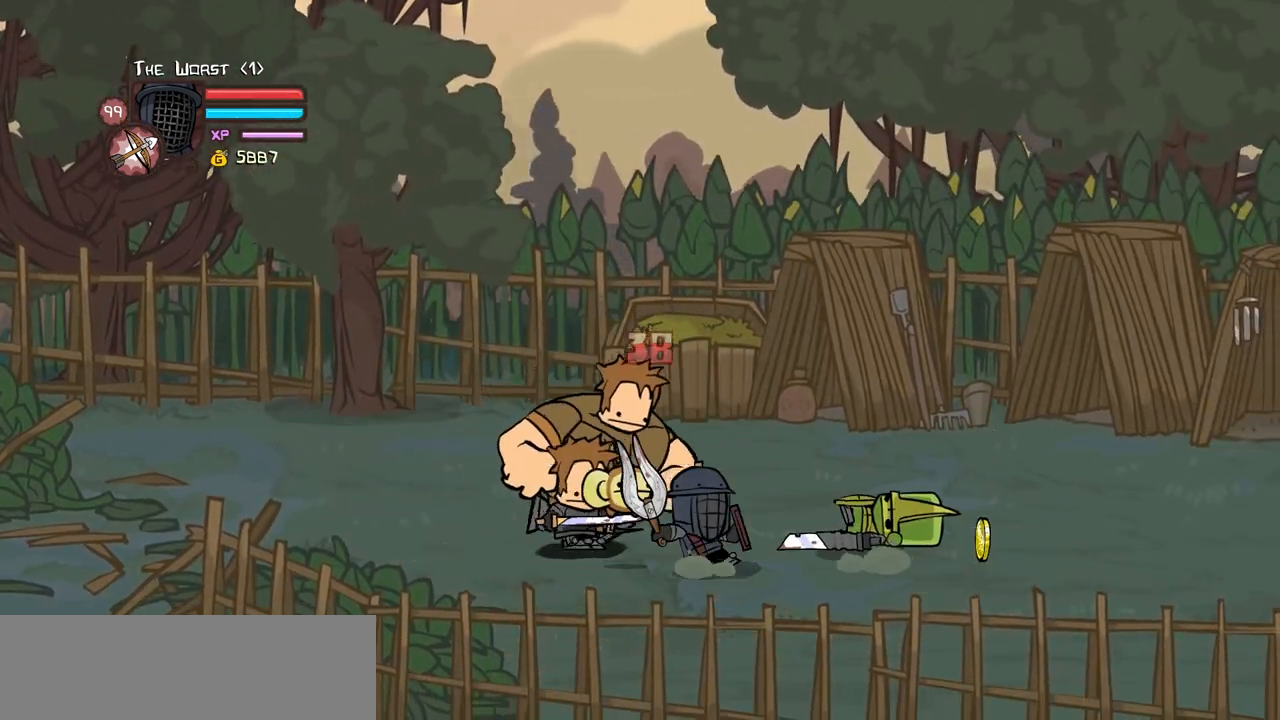
{"keys": ["jump", "right"], "events": [[17, "heavy", "up"], [300, "right", "up"], [434, "right", "down"], [484, "jump", "down"]]}
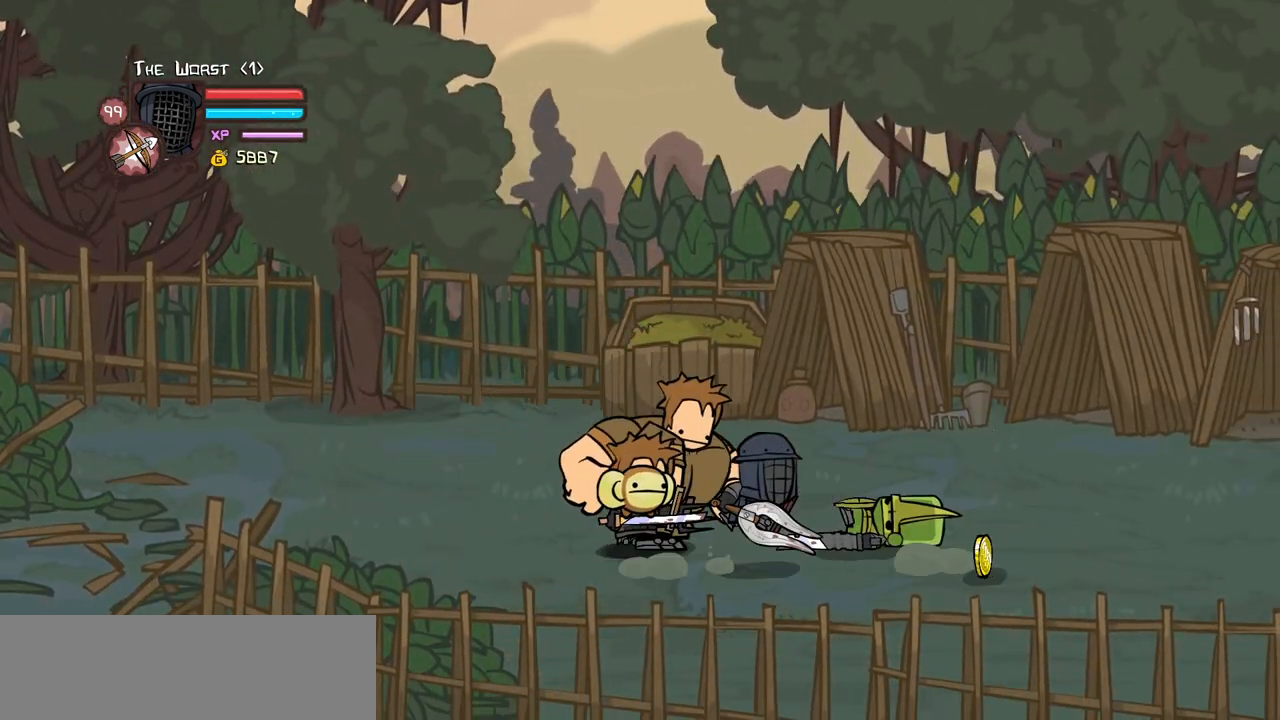
{"keys": [], "events": [[34, "heavy", "down"], [134, "jump", "up"], [134, "right", "up"], [217, "heavy", "up"], [267, "heavy", "down"], [500, "heavy", "up"]]}
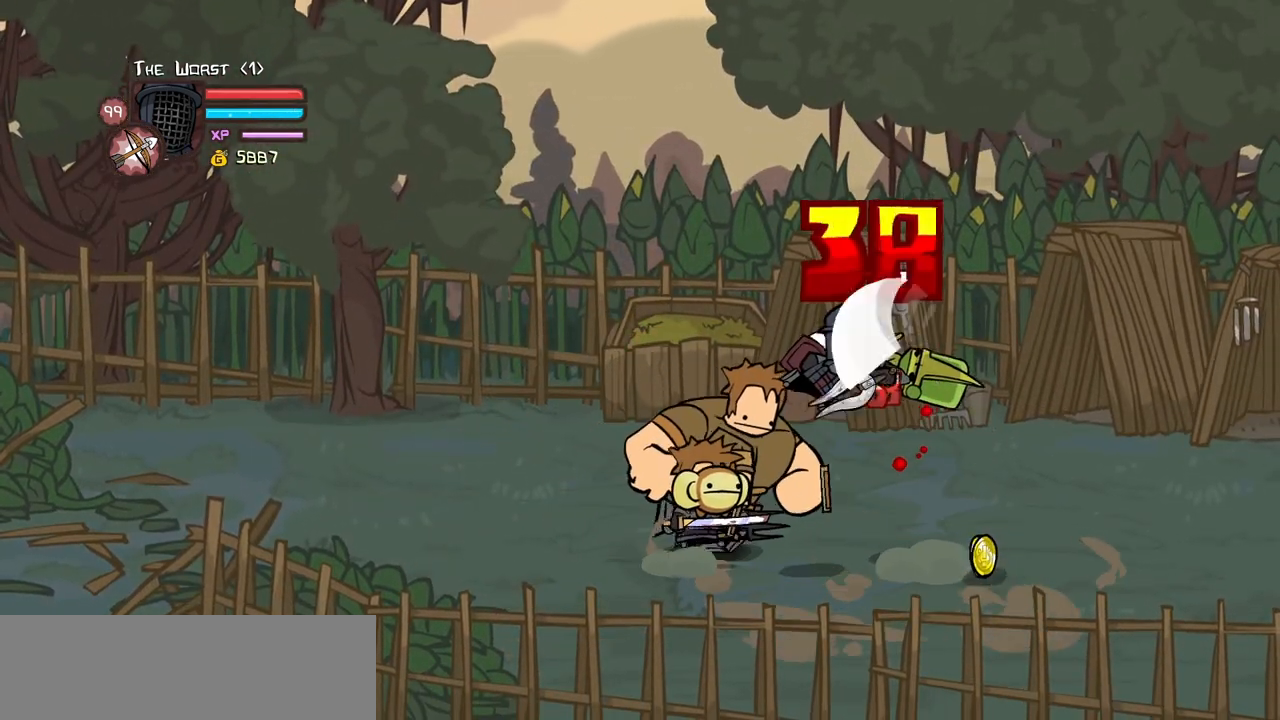
{"keys": ["heavy", "right"], "events": [[50, "light", "down"], [150, "right", "down"], [417, "heavy", "down"], [467, "light", "up"]]}
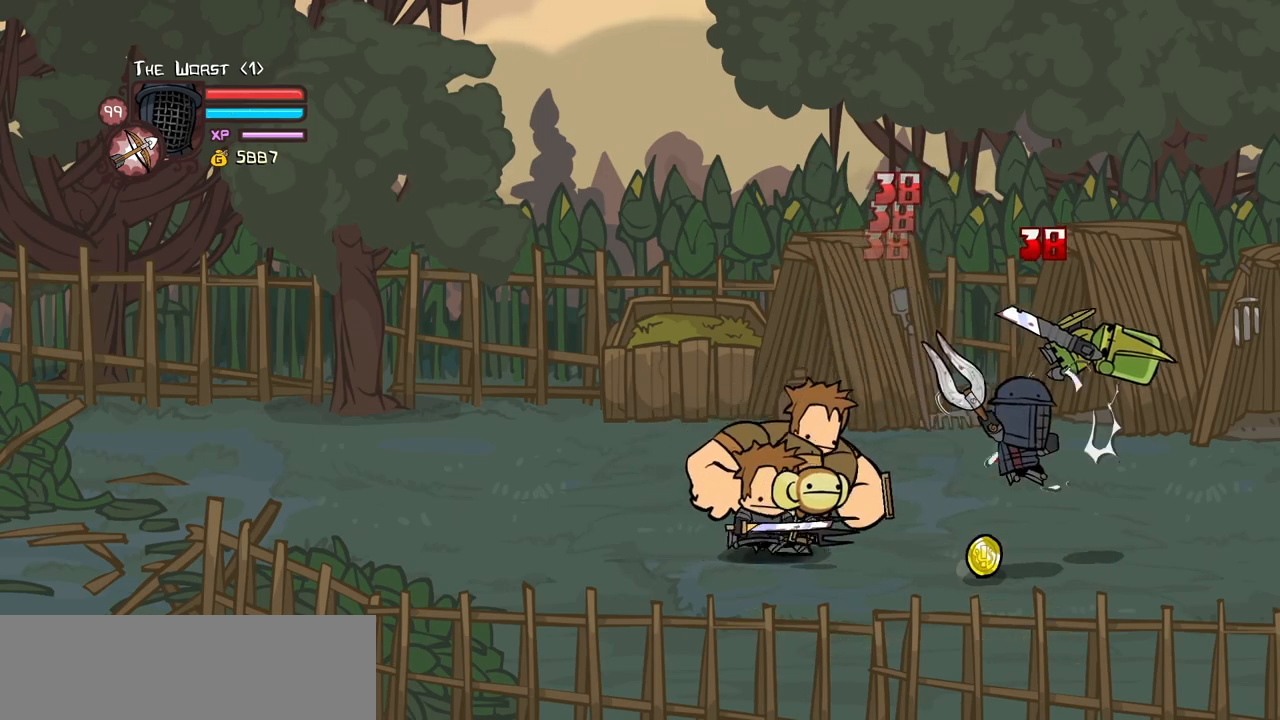
{"keys": ["light"], "events": [[150, "heavy", "up"], [200, "heavy", "down"], [384, "right", "up"], [484, "heavy", "up"], [484, "light", "down"]]}
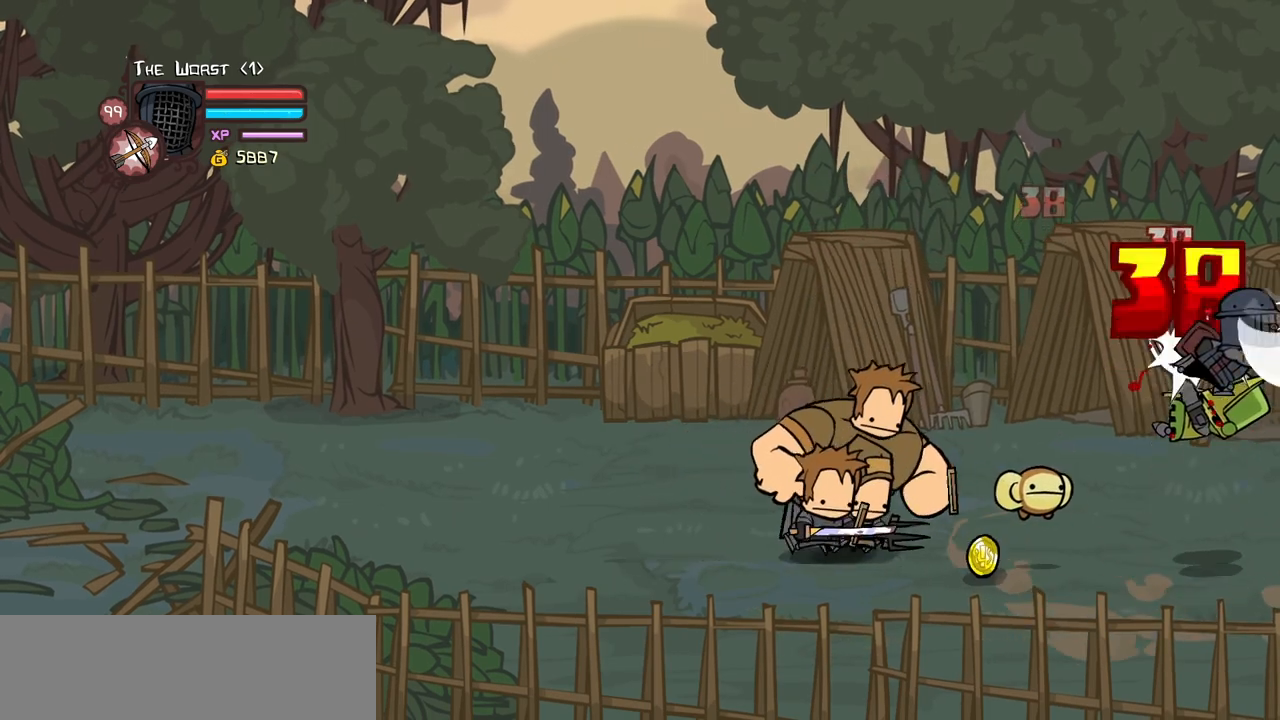
{"keys": ["heavy"], "events": [[84, "left", "down"], [134, "heavy", "down"], [134, "left", "up"], [217, "light", "up"], [367, "heavy", "up"], [400, "heavy", "down"]]}
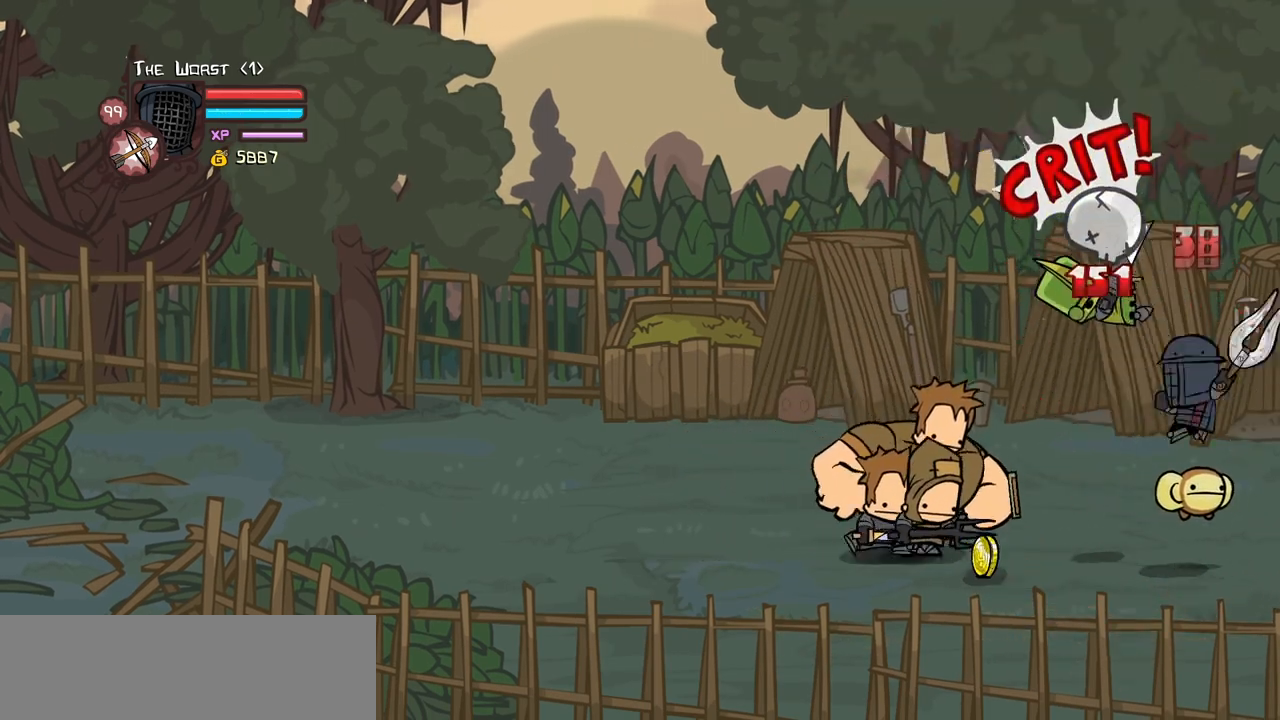
{"keys": ["left", "light"], "events": [[100, "heavy", "up"], [184, "heavy", "down"], [384, "left", "down"], [417, "heavy", "up"], [417, "light", "down"]]}
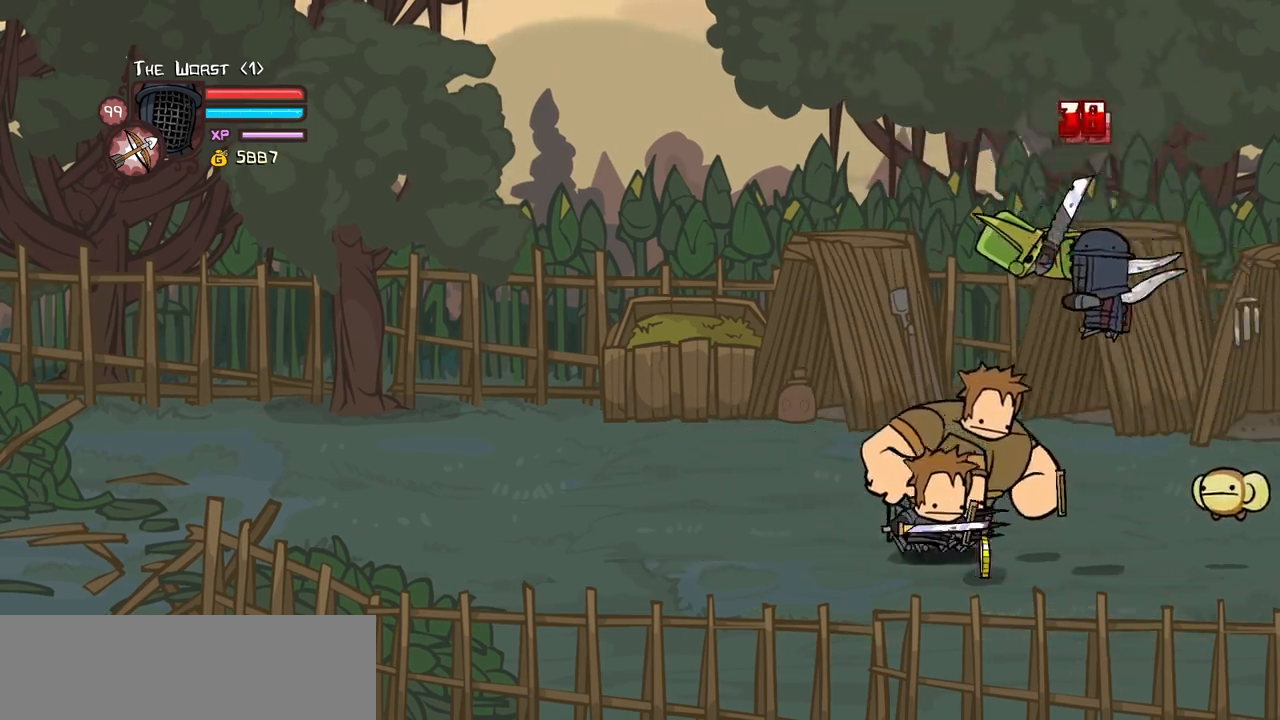
{"keys": ["left"], "events": [[117, "light", "up"], [117, "magic", "down"], [200, "item", "down"], [350, "item", "up"], [400, "magic", "up"]]}
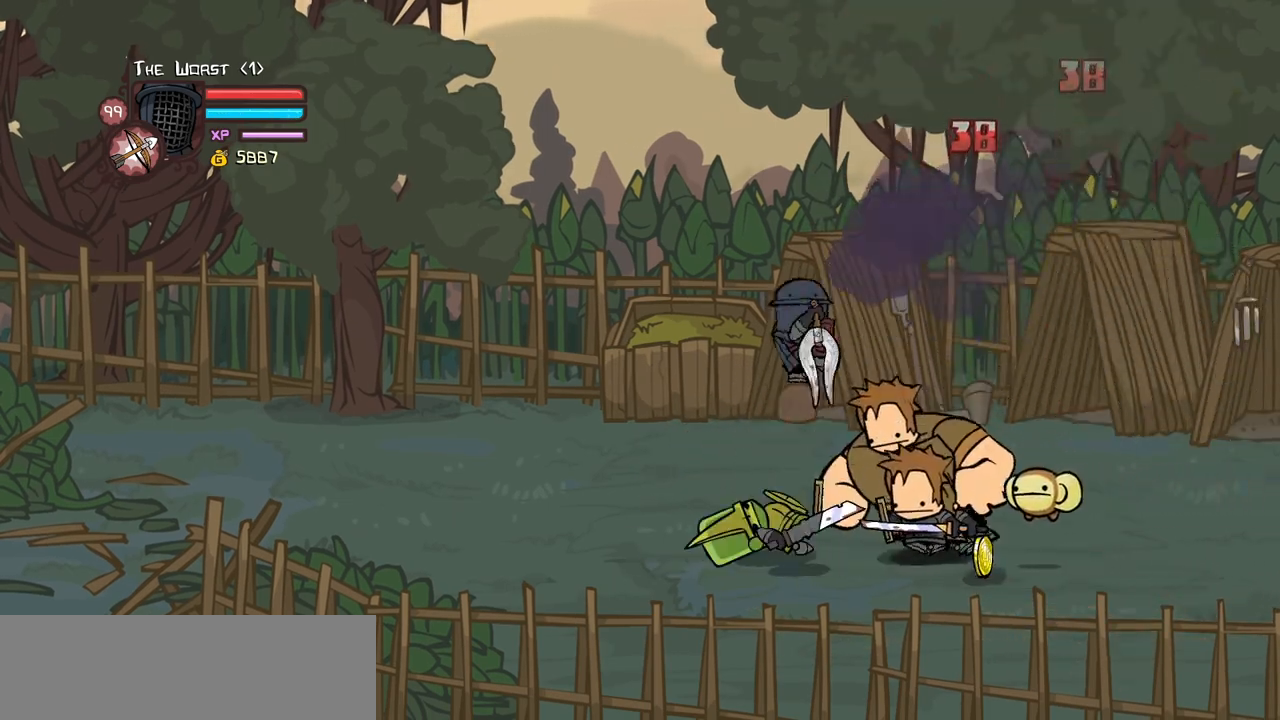
{"keys": ["right"], "events": [[34, "left", "up"], [134, "right", "down"]]}
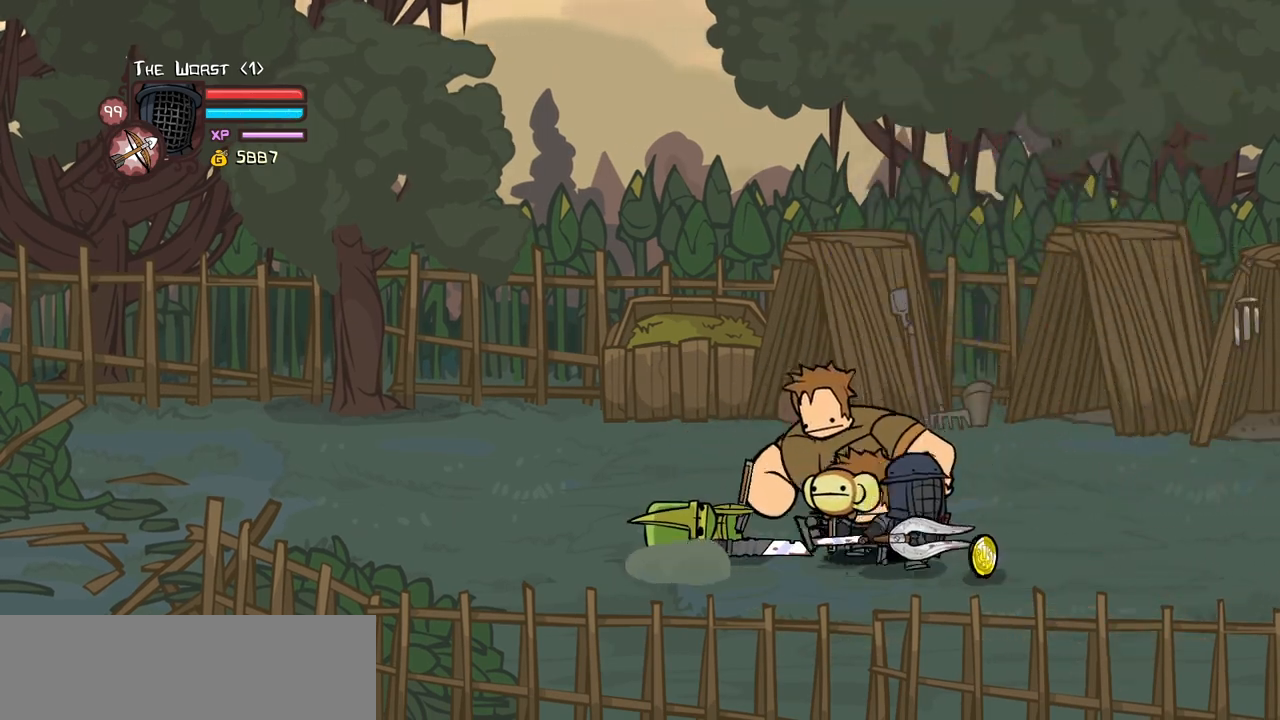
{"keys": ["heavy"], "events": [[50, "left", "down"], [100, "jump", "down"], [100, "right", "up"], [150, "heavy", "down"], [234, "jump", "up"], [334, "heavy", "up"], [334, "left", "up"], [384, "heavy", "down"]]}
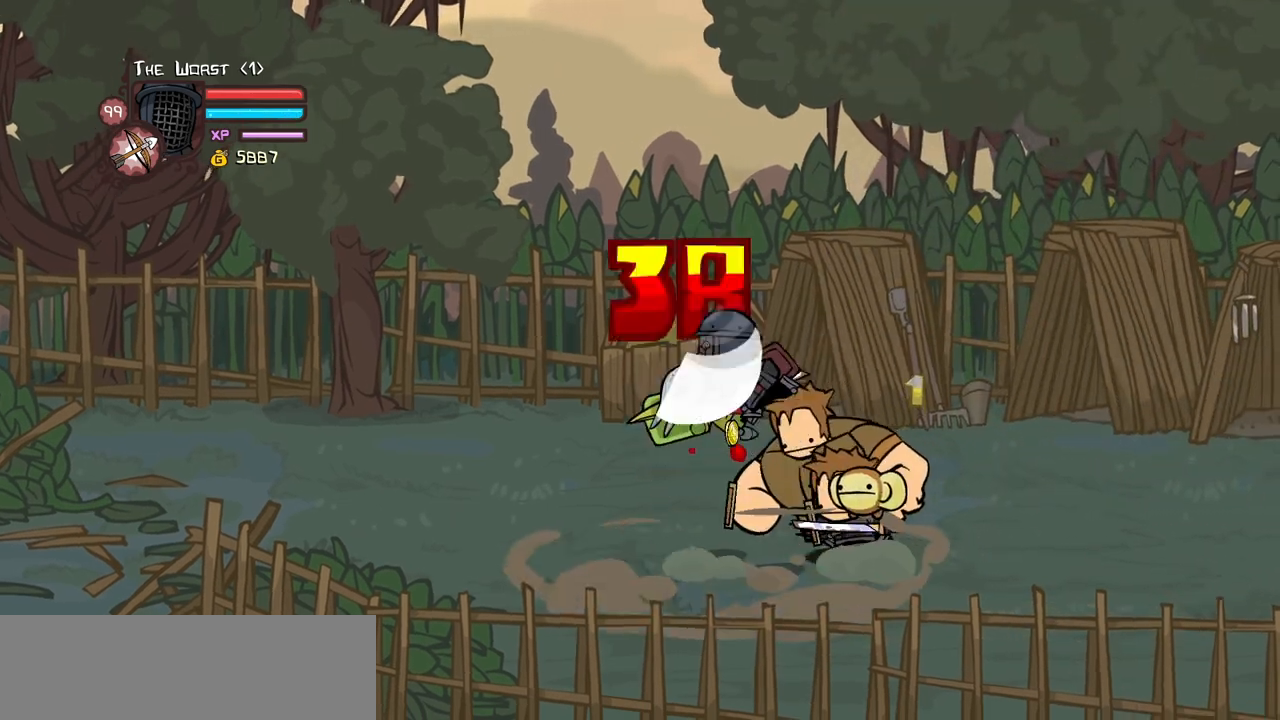
{"keys": ["left", "light"], "events": [[117, "heavy", "up"], [150, "light", "down"], [250, "left", "down"], [300, "light", "up"], [350, "light", "down"]]}
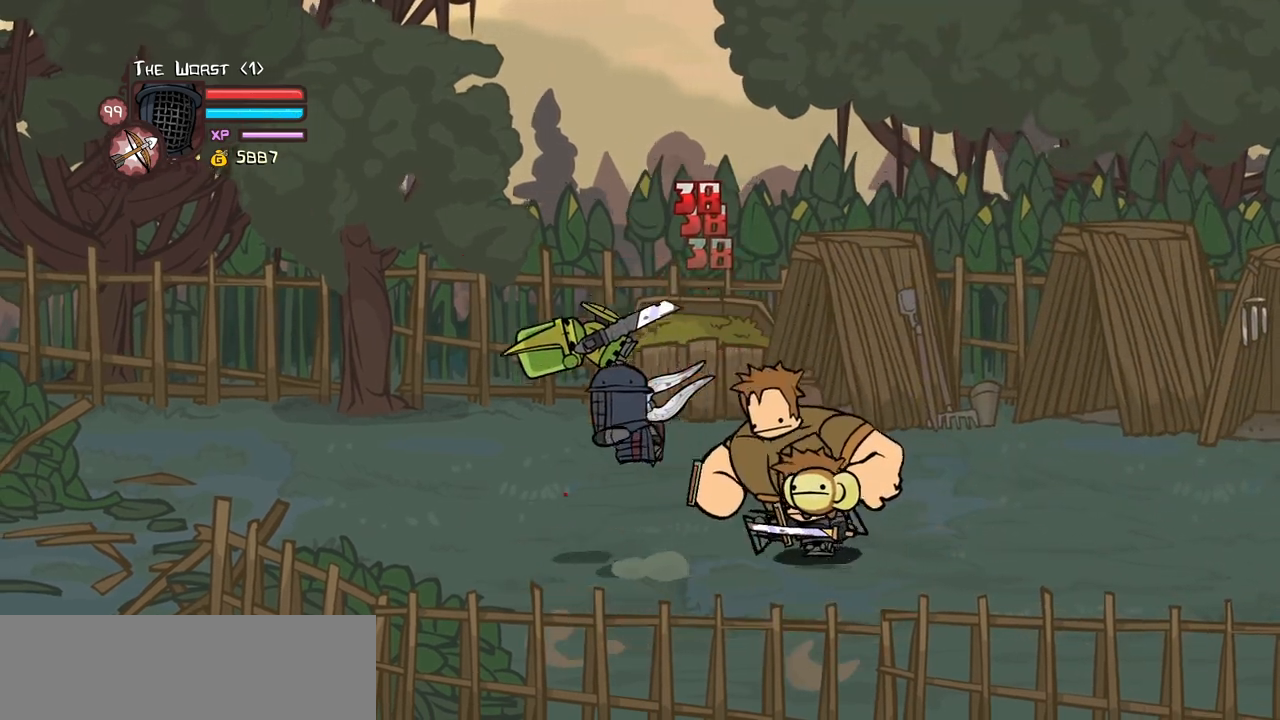
{"keys": ["heavy"], "events": [[34, "heavy", "down"], [134, "light", "up"], [217, "left", "up"], [317, "heavy", "up"], [367, "heavy", "down"]]}
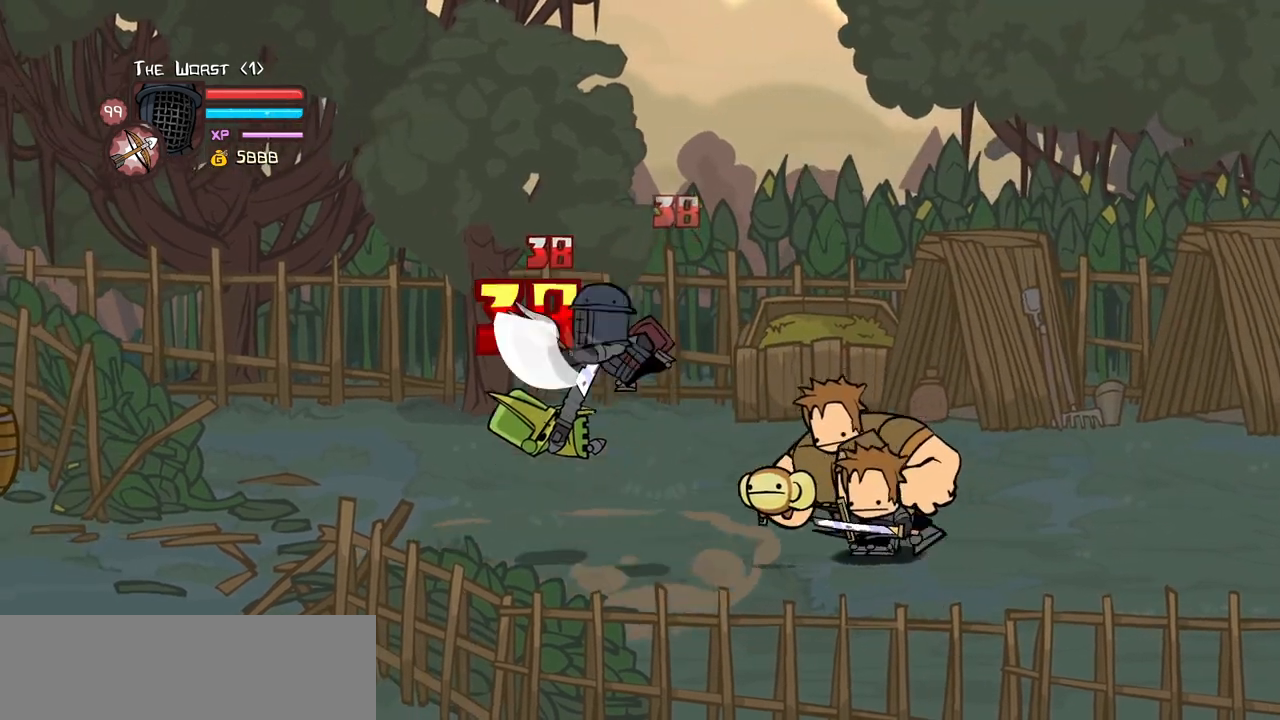
{"keys": [], "events": [[50, "light", "down"], [100, "heavy", "up"], [100, "left", "down"], [234, "heavy", "down"], [234, "left", "up"], [334, "light", "up"], [467, "heavy", "up"]]}
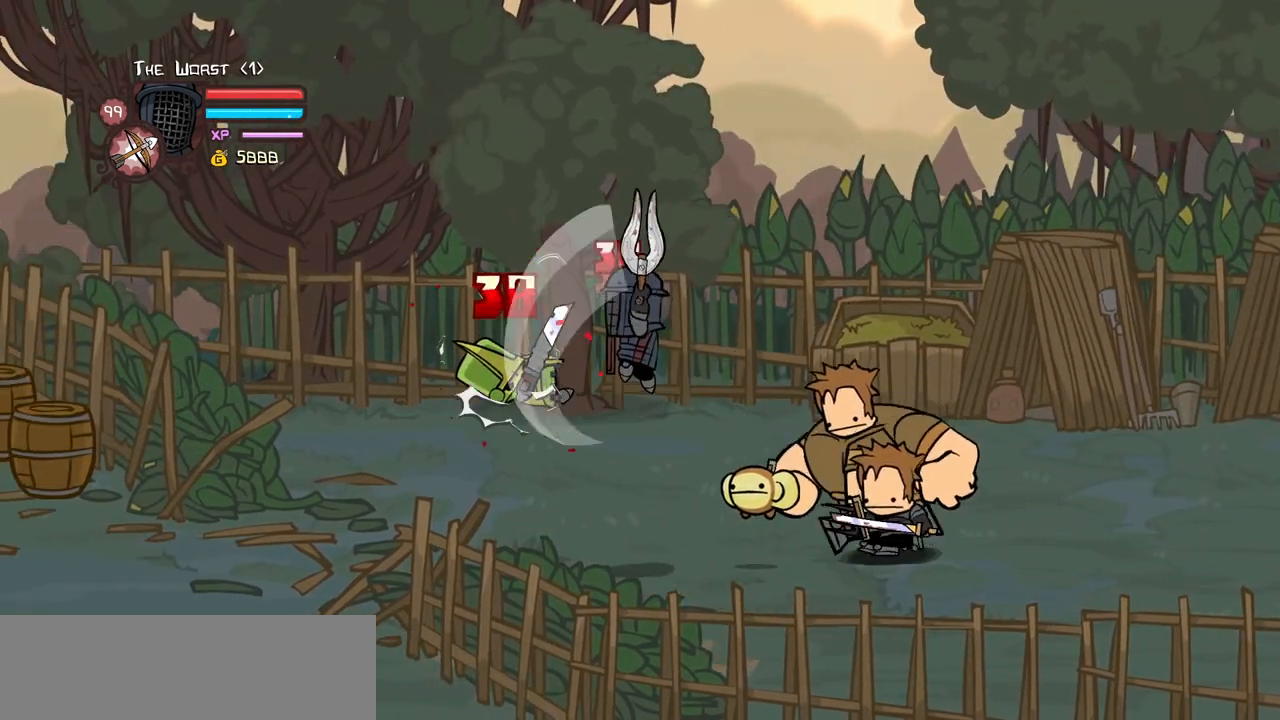
{"keys": ["left", "light"], "events": [[17, "heavy", "down"], [300, "heavy", "up"], [350, "light", "down"], [384, "left", "down"]]}
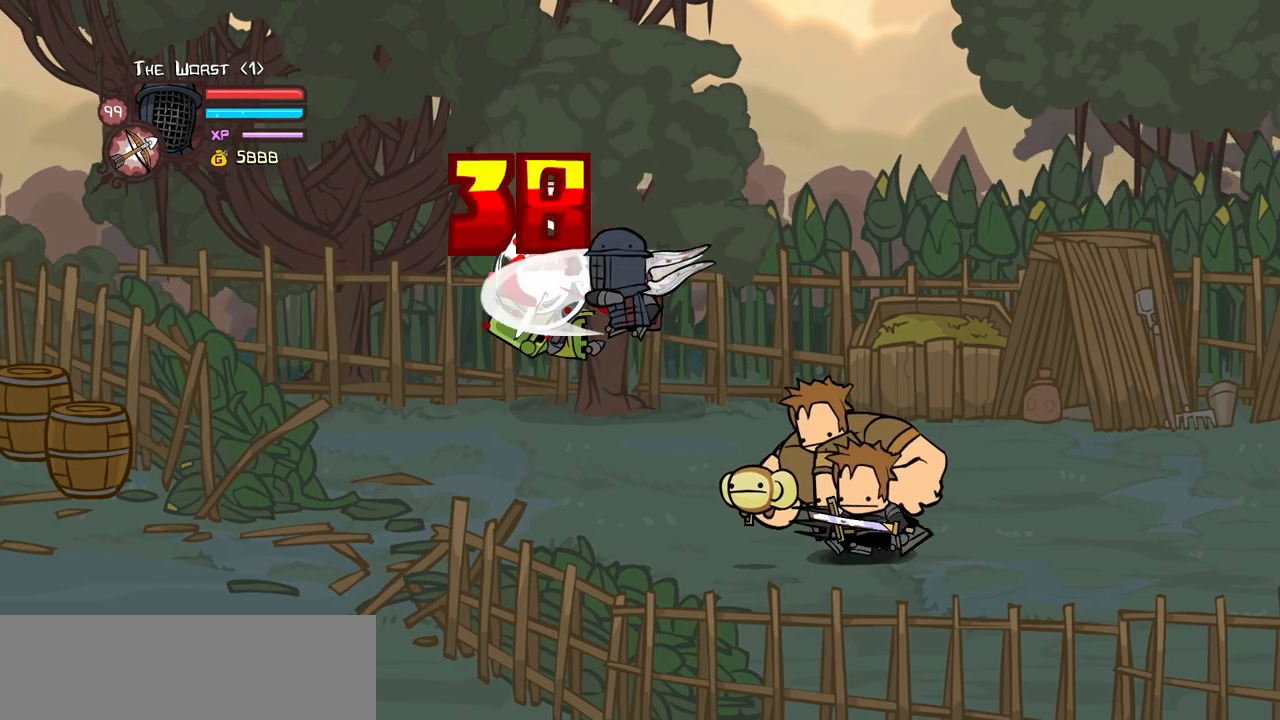
{"keys": ["heavy"], "events": [[34, "heavy", "down"], [84, "left", "up"], [134, "light", "up"], [267, "heavy", "up"], [317, "heavy", "down"]]}
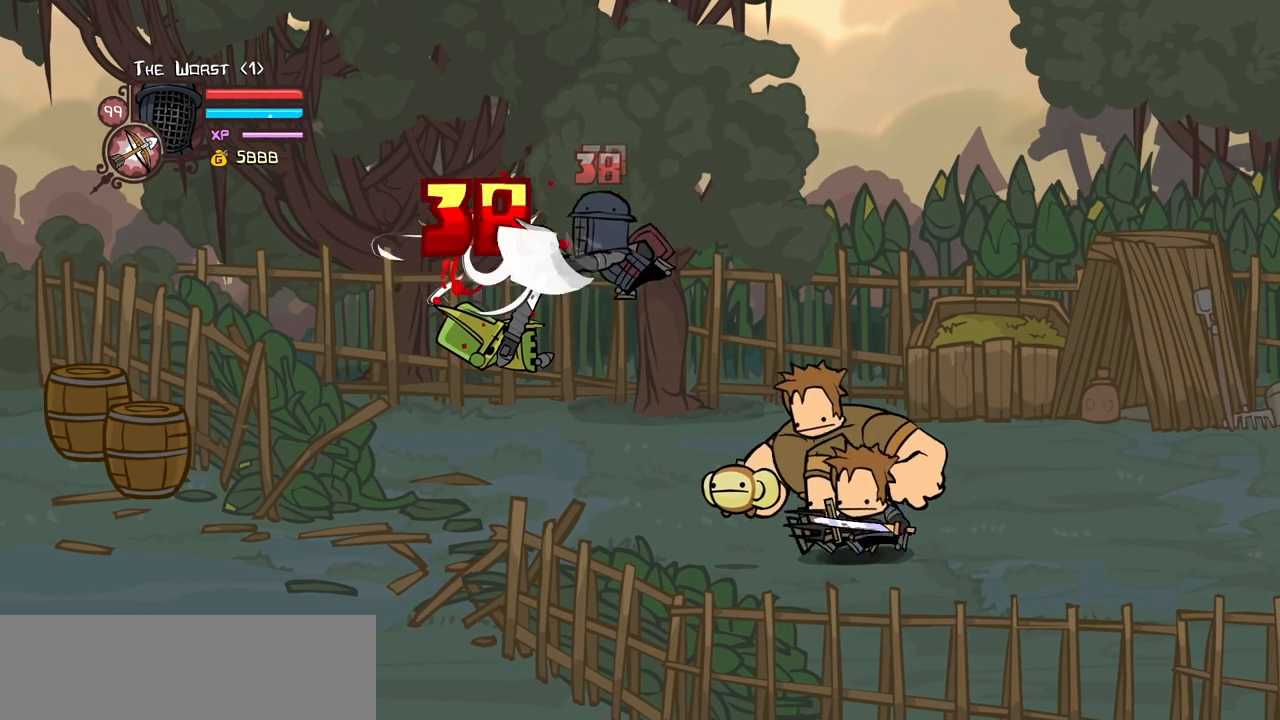
{"keys": [], "events": [[100, "heavy", "up"], [100, "light", "down"], [150, "left", "down"], [284, "left", "up"], [284, "light", "up"]]}
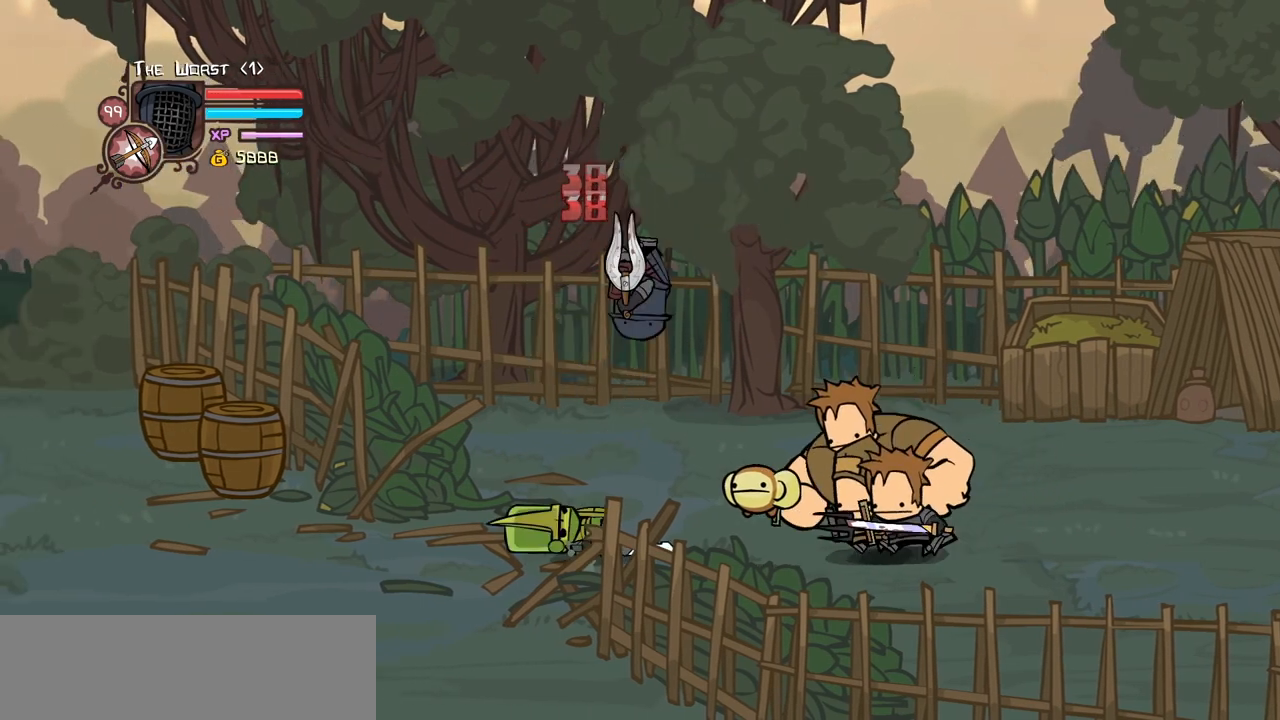
{"keys": [], "events": []}
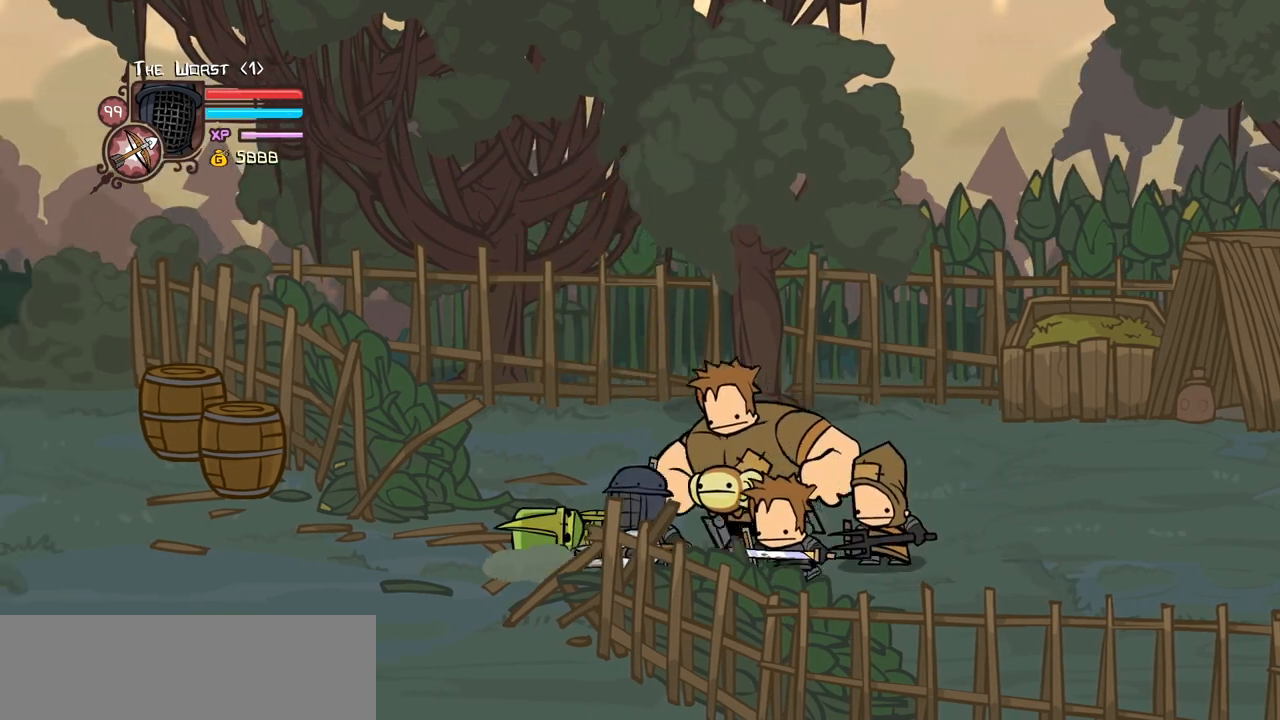
{"keys": [], "events": []}
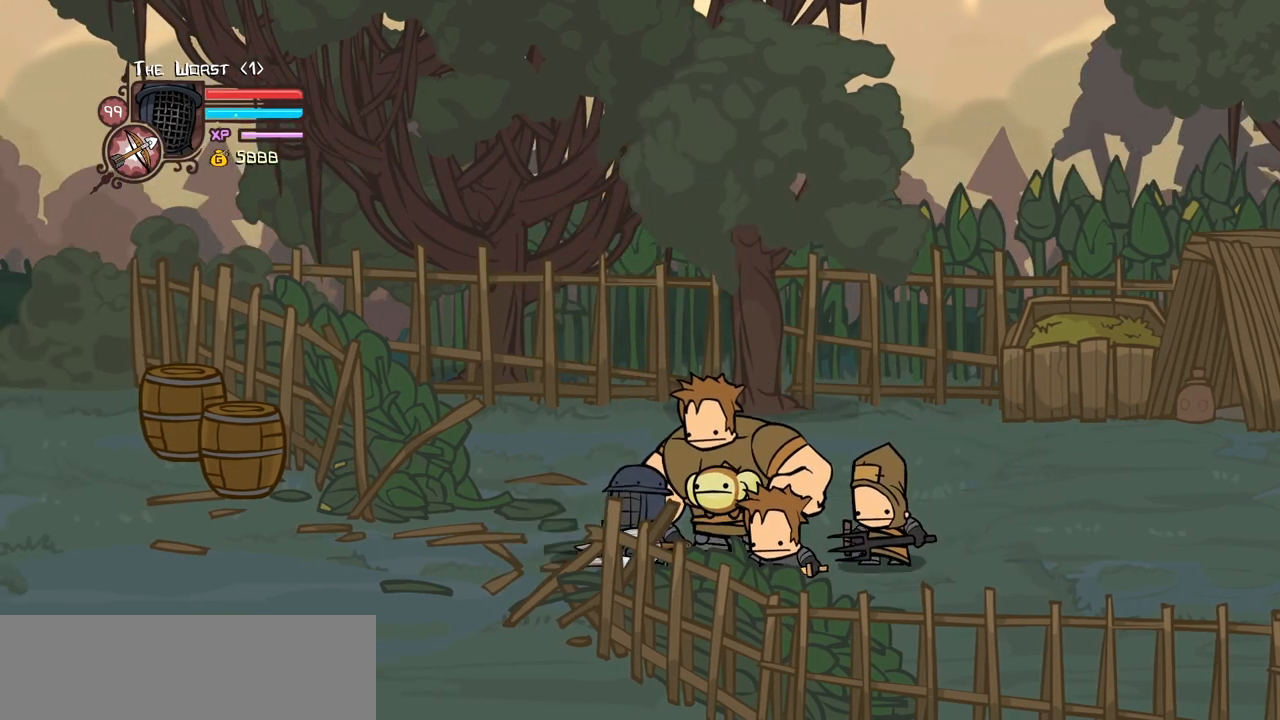
{"keys": [], "events": []}
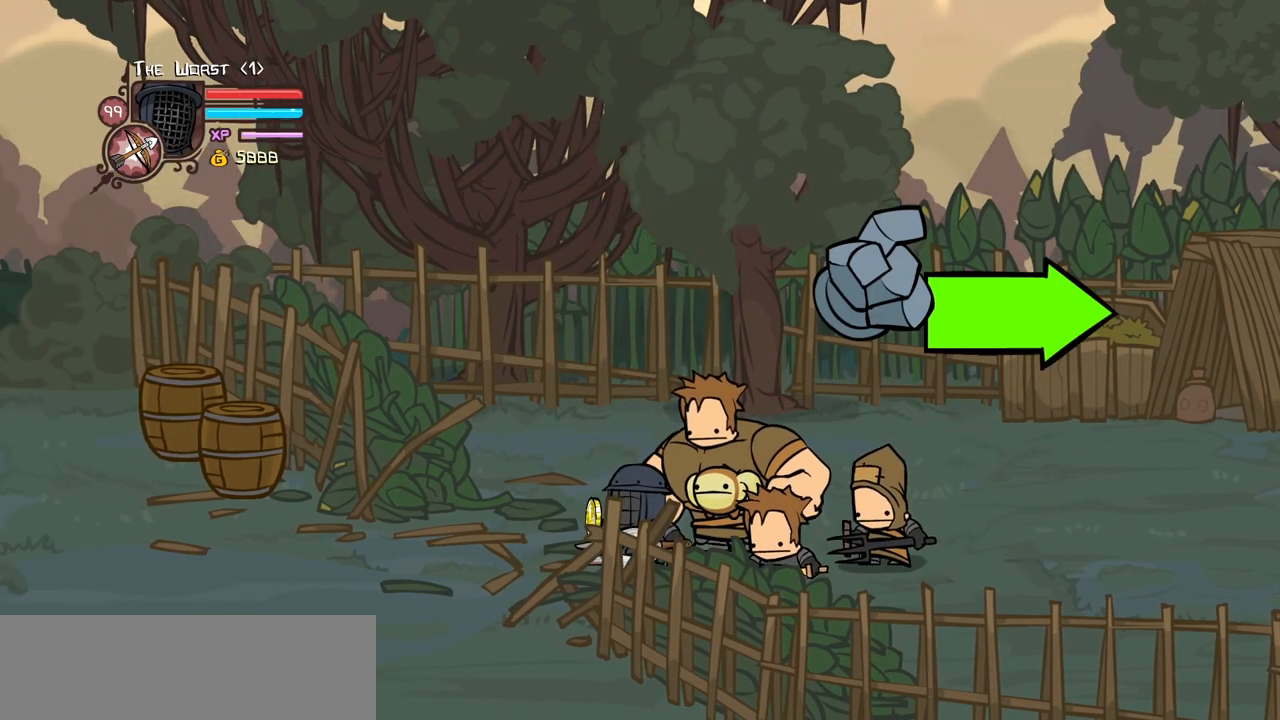
{"keys": [], "events": []}
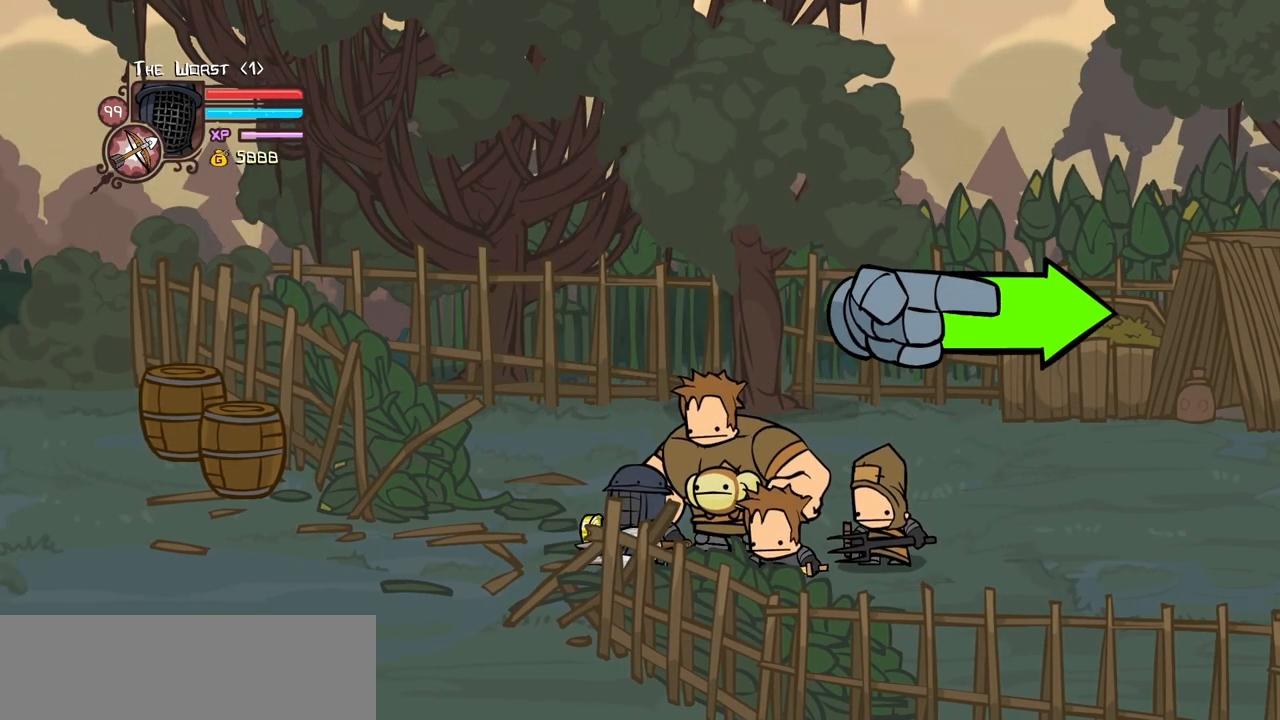
{"keys": ["right"], "events": [[217, "right", "down"]]}
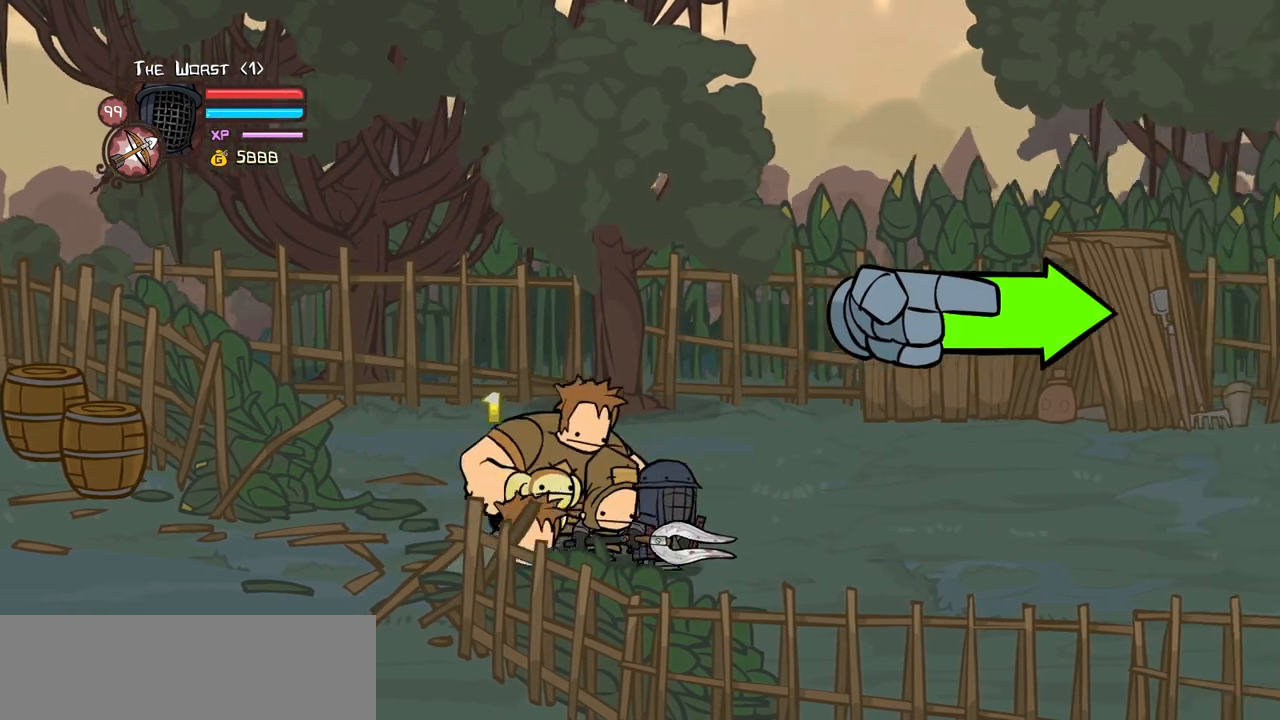
{"keys": [], "events": [[184, "right", "up"]]}